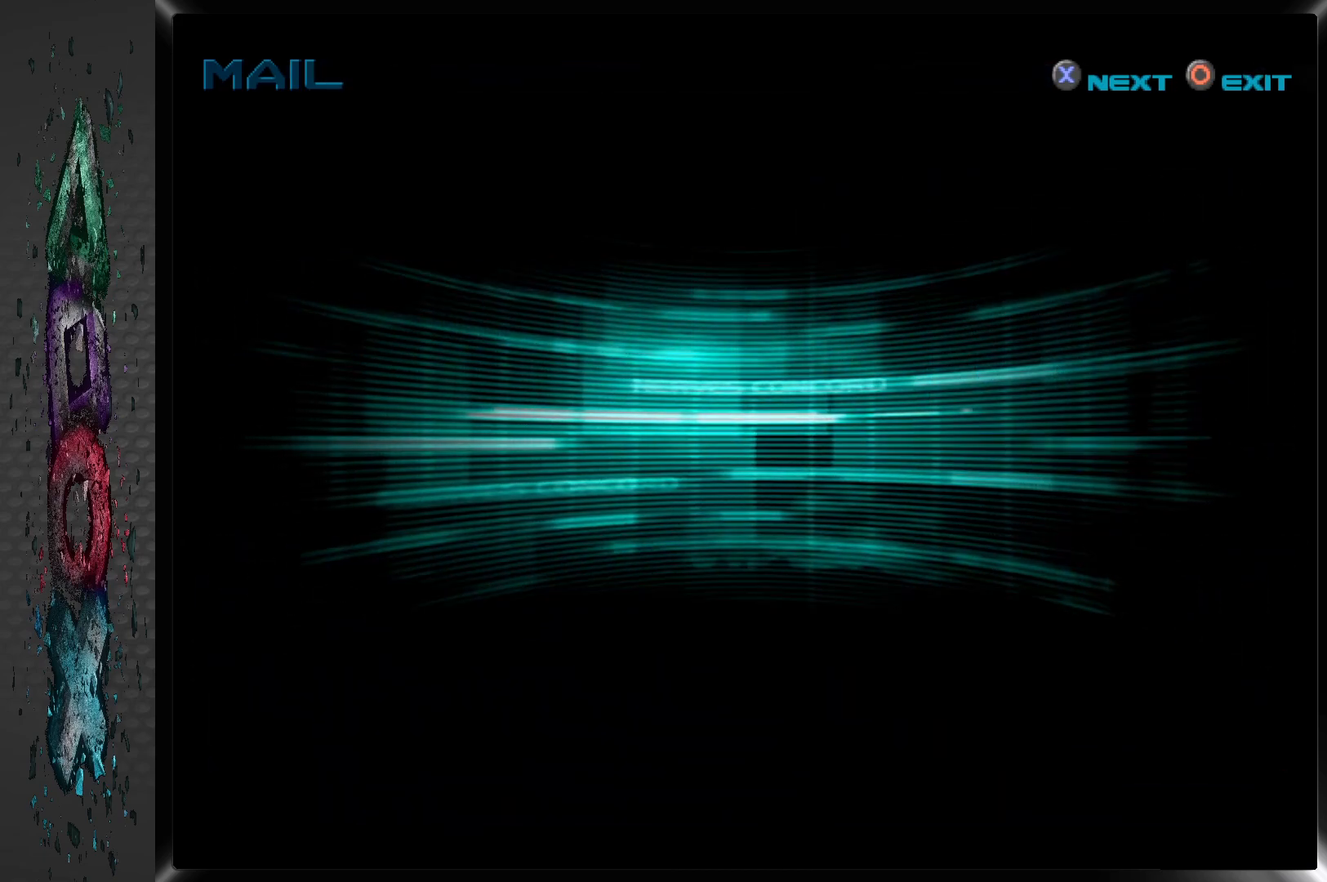
Gameplay with a controller (PlayStation layout); each line is a JSON object with the inputs held at the frame after it. "events" lists button and stick changes between this image and that frame as [ms after this image, input, new state], when the widget could be followed in between.
{"buttons": [], "left_stick": "center", "right_stick": "center", "events": []}
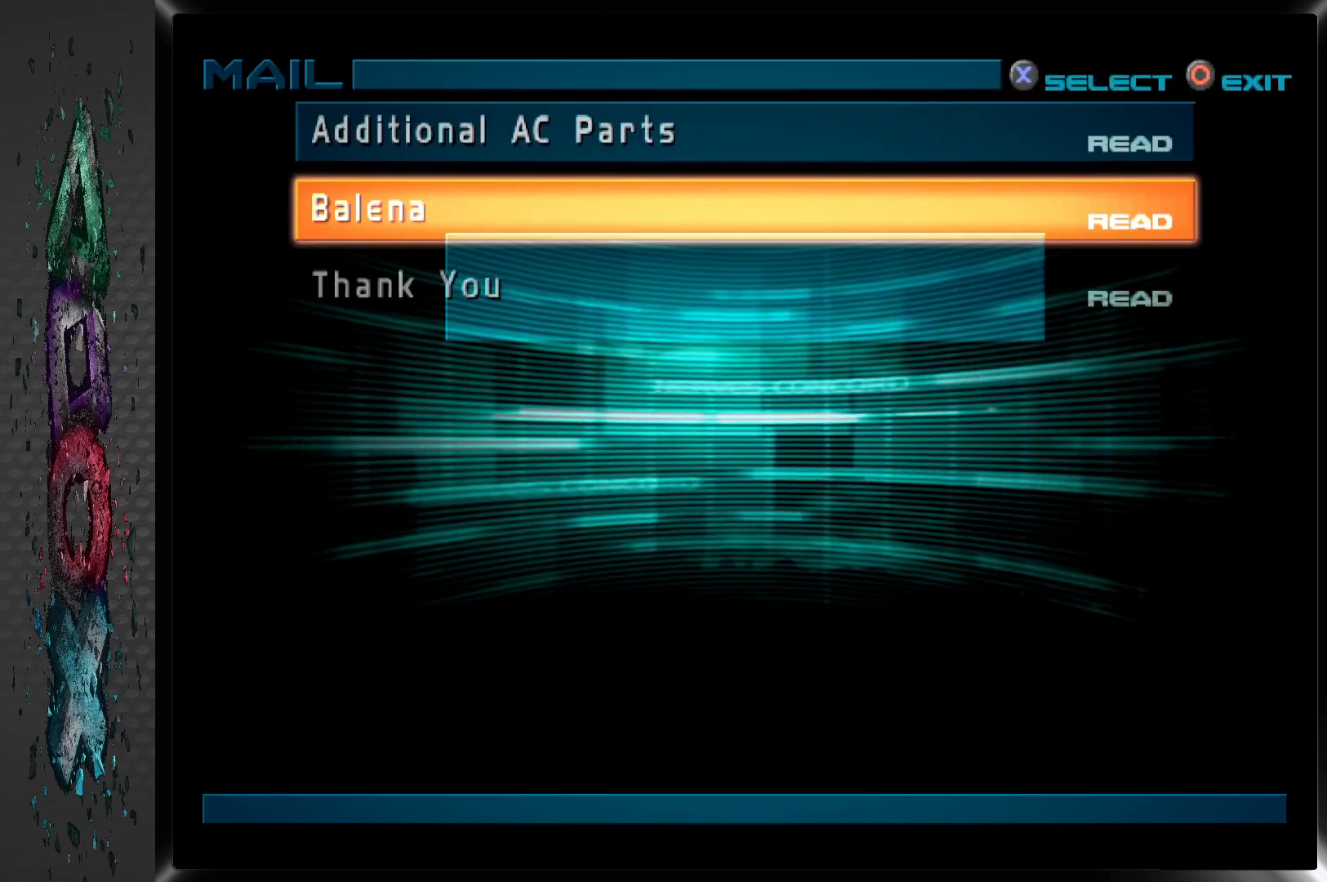
{"buttons": [], "left_stick": "center", "right_stick": "center", "events": []}
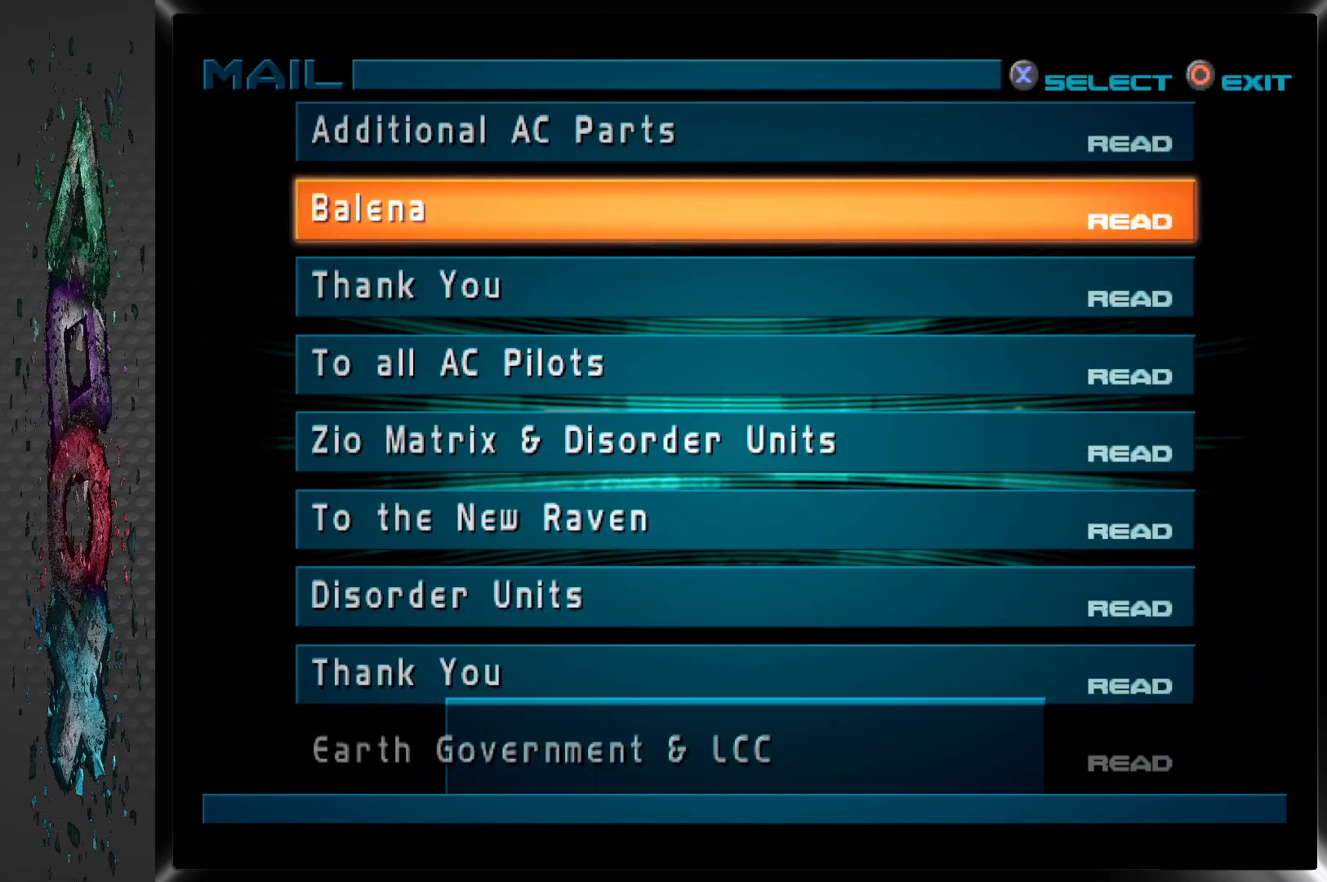
{"buttons": ["CIRCLE"], "left_stick": "center", "right_stick": "center", "events": [[450, "CIRCLE", "down"]]}
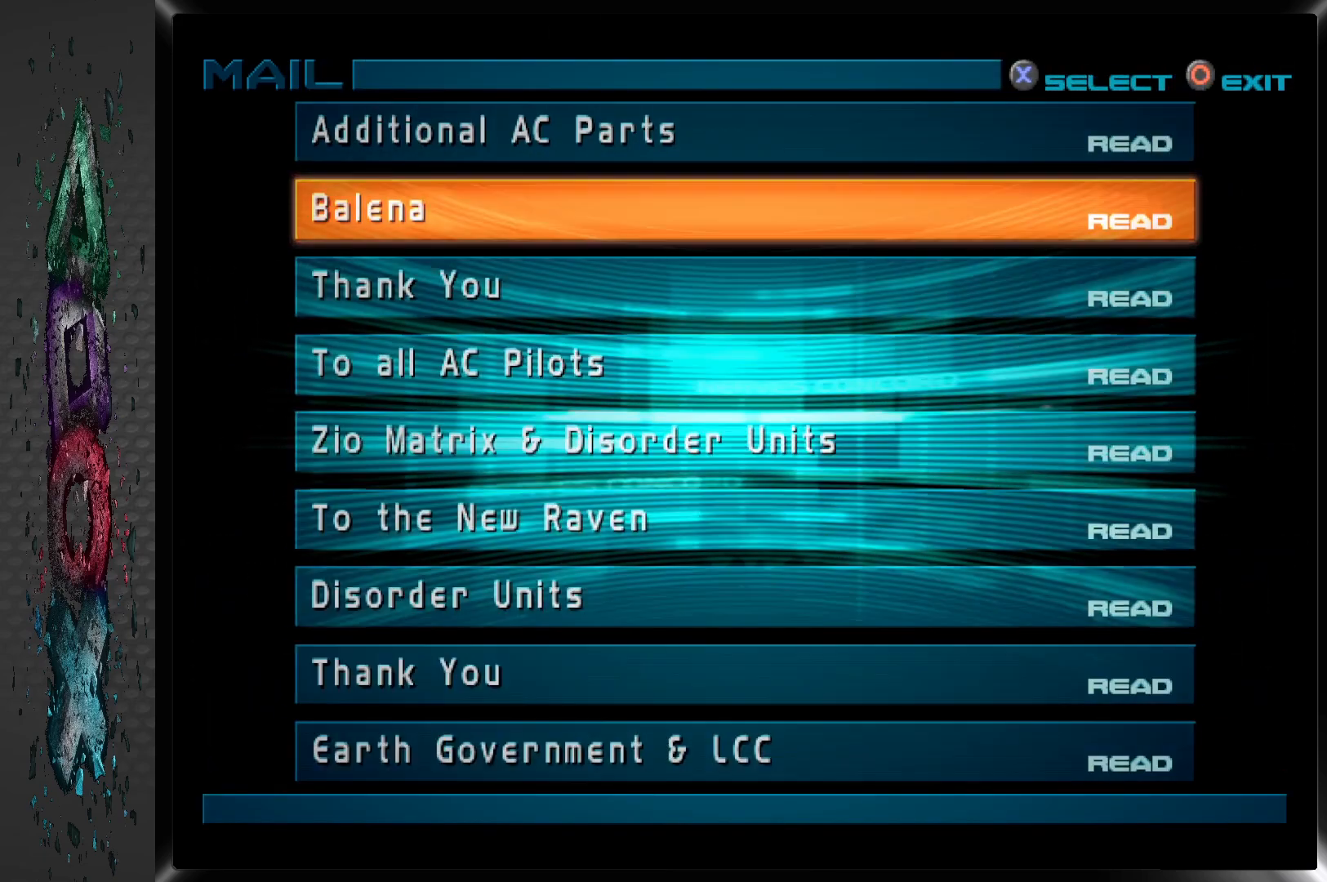
{"buttons": [], "left_stick": "center", "right_stick": "center", "events": [[100, "CIRCLE", "up"]]}
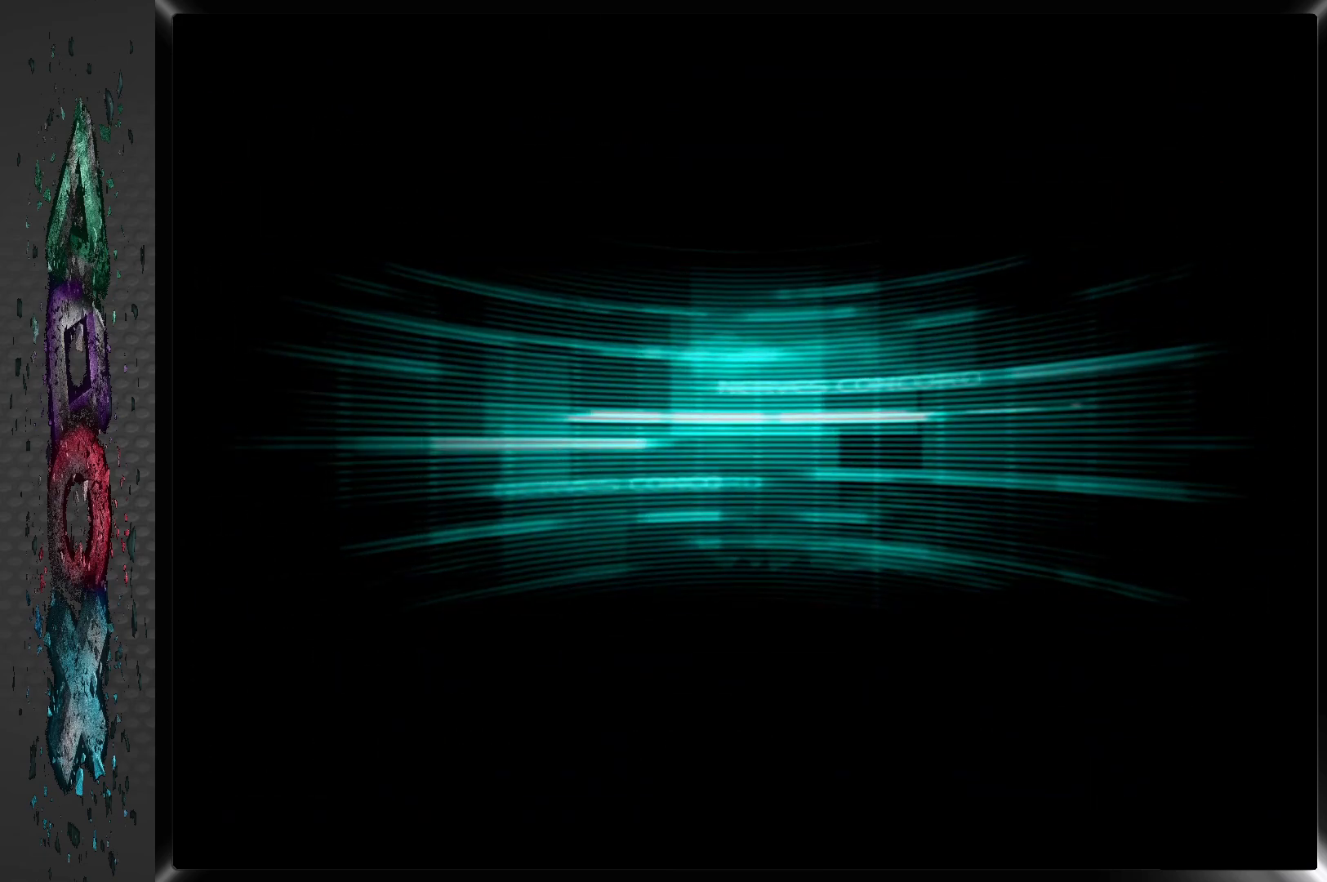
{"buttons": [], "left_stick": "center", "right_stick": "center", "events": []}
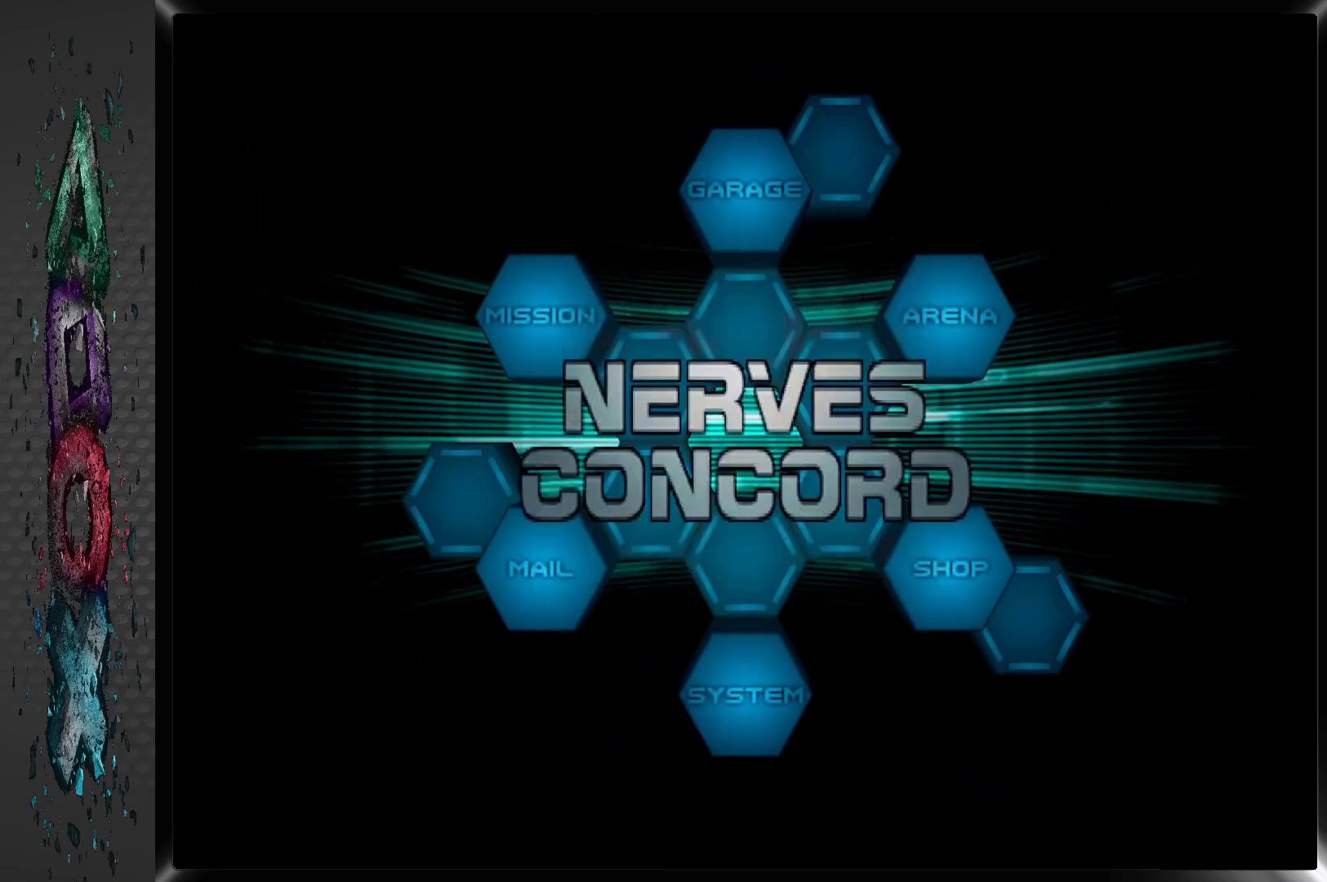
{"buttons": [], "left_stick": "center", "right_stick": "center", "events": []}
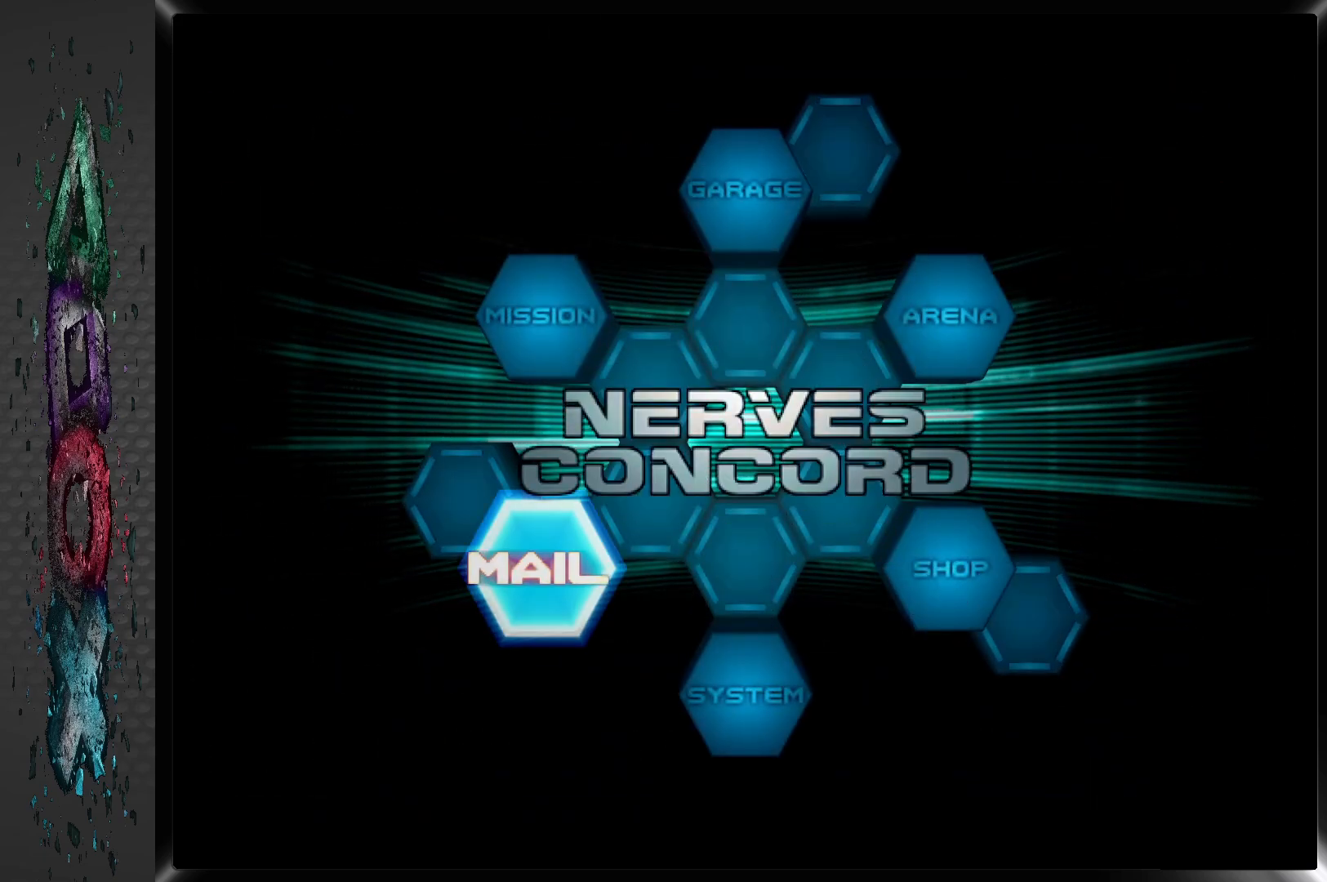
{"buttons": [], "left_stick": "center", "right_stick": "center", "events": [[283, "DPAD_RIGHT", "down"], [383, "DPAD_RIGHT", "up"]]}
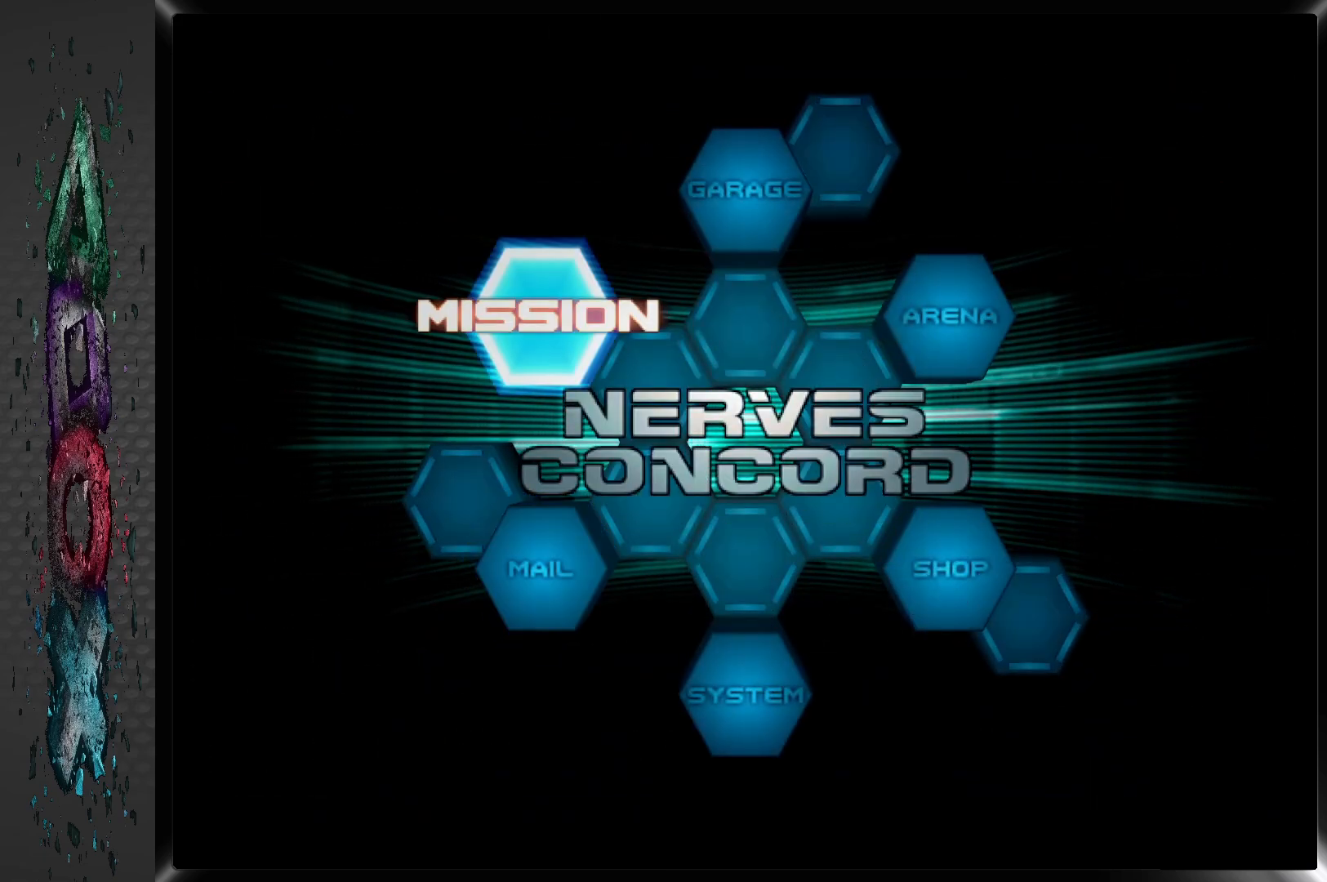
{"buttons": ["DPAD_RIGHT"], "left_stick": "center", "right_stick": "center", "events": [[133, "DPAD_RIGHT", "down"], [250, "DPAD_RIGHT", "up"], [467, "DPAD_RIGHT", "down"]]}
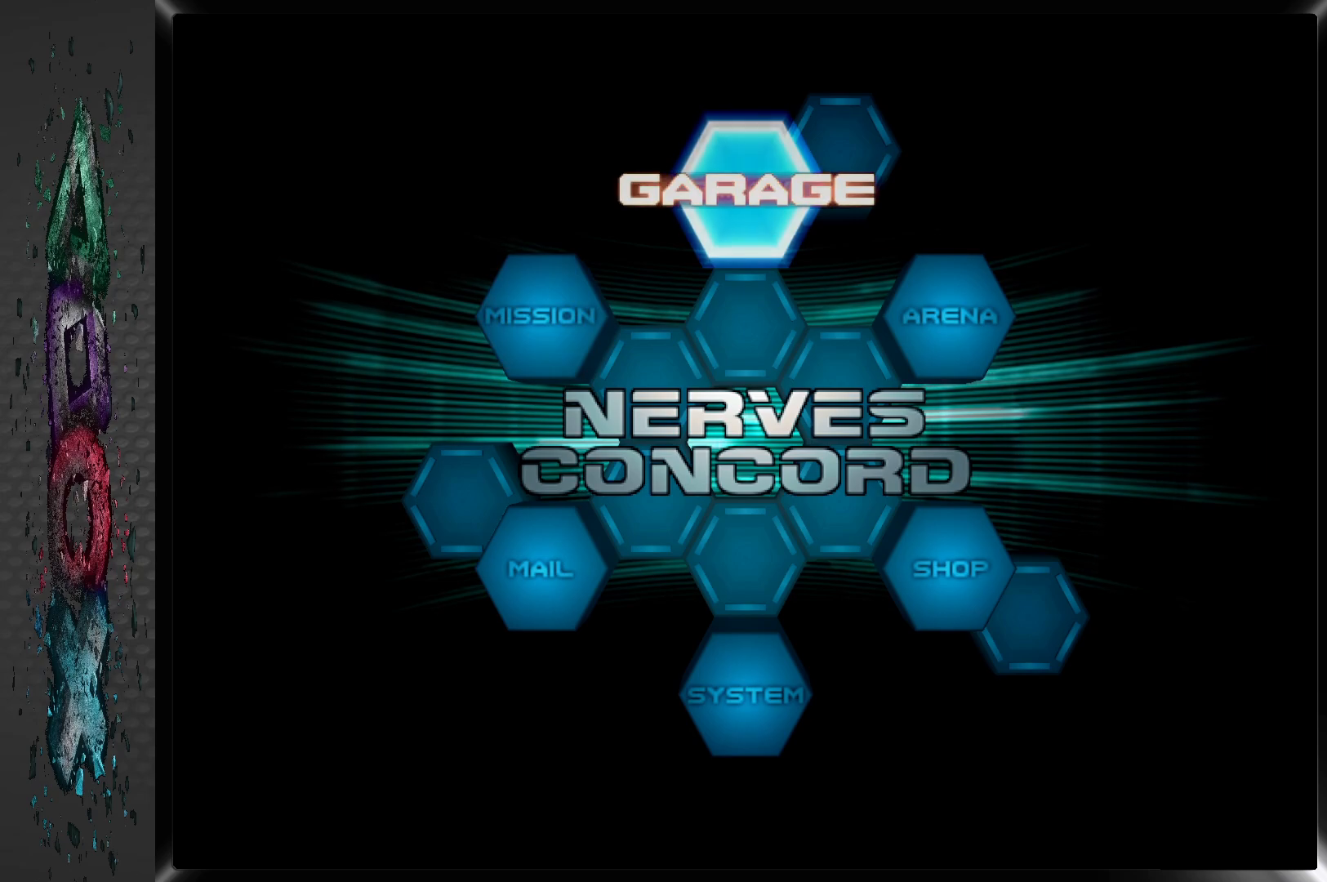
{"buttons": ["DPAD_RIGHT"], "left_stick": "center", "right_stick": "center", "events": [[83, "DPAD_RIGHT", "up"], [467, "DPAD_RIGHT", "down"]]}
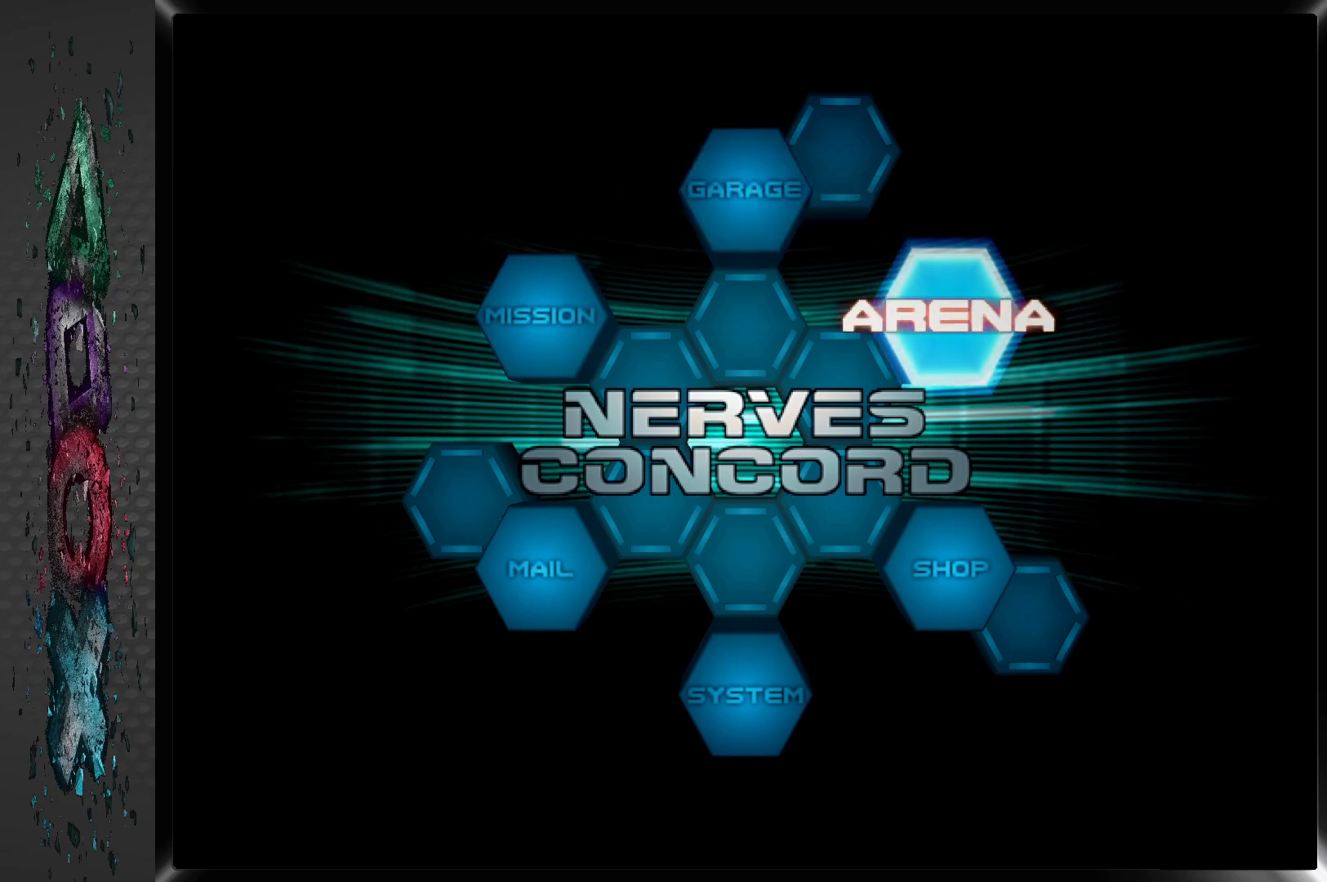
{"buttons": [], "left_stick": "center", "right_stick": "center", "events": [[83, "DPAD_RIGHT", "up"]]}
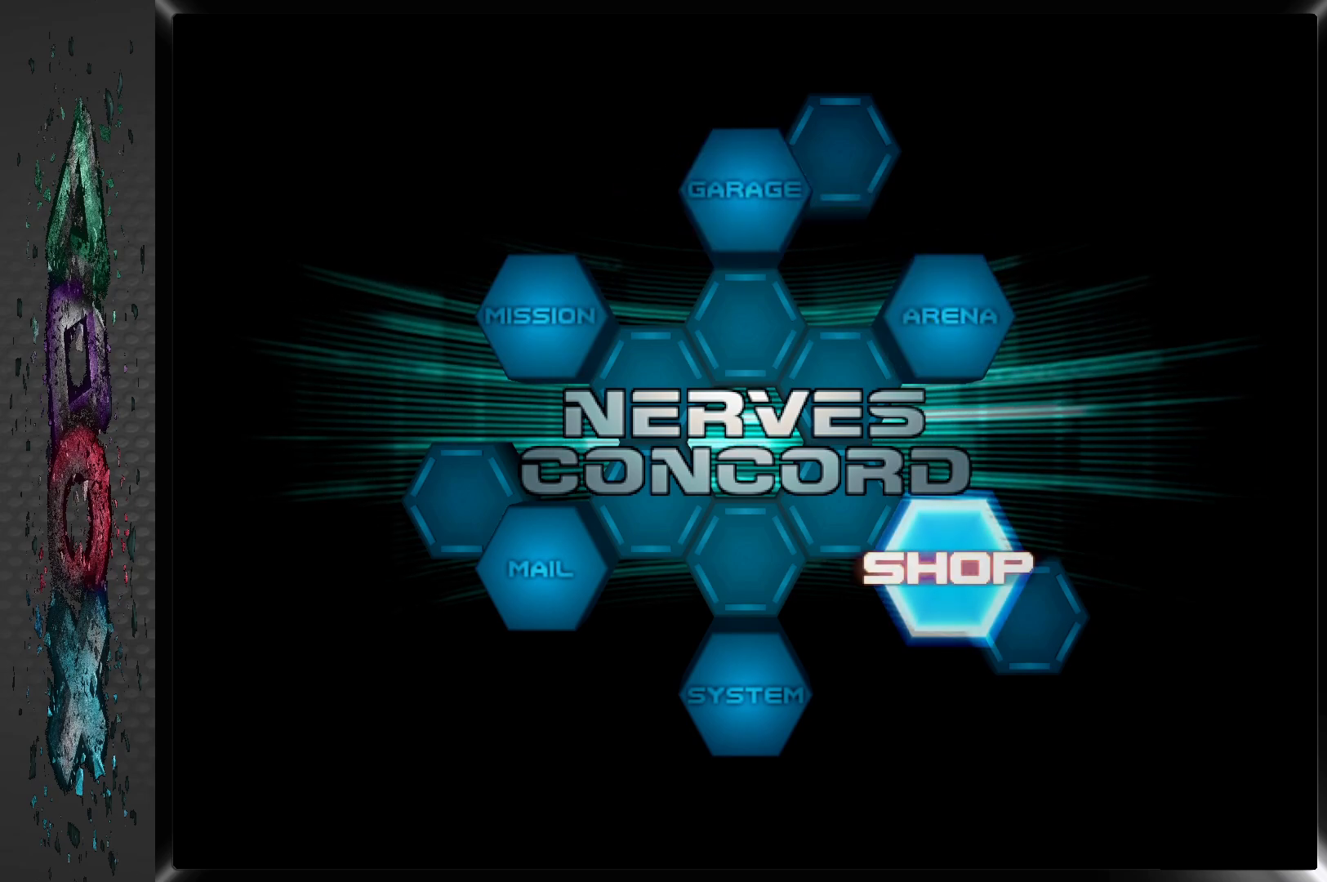
{"buttons": [], "left_stick": "center", "right_stick": "center", "events": [[250, "CROSS", "down"], [417, "CROSS", "up"]]}
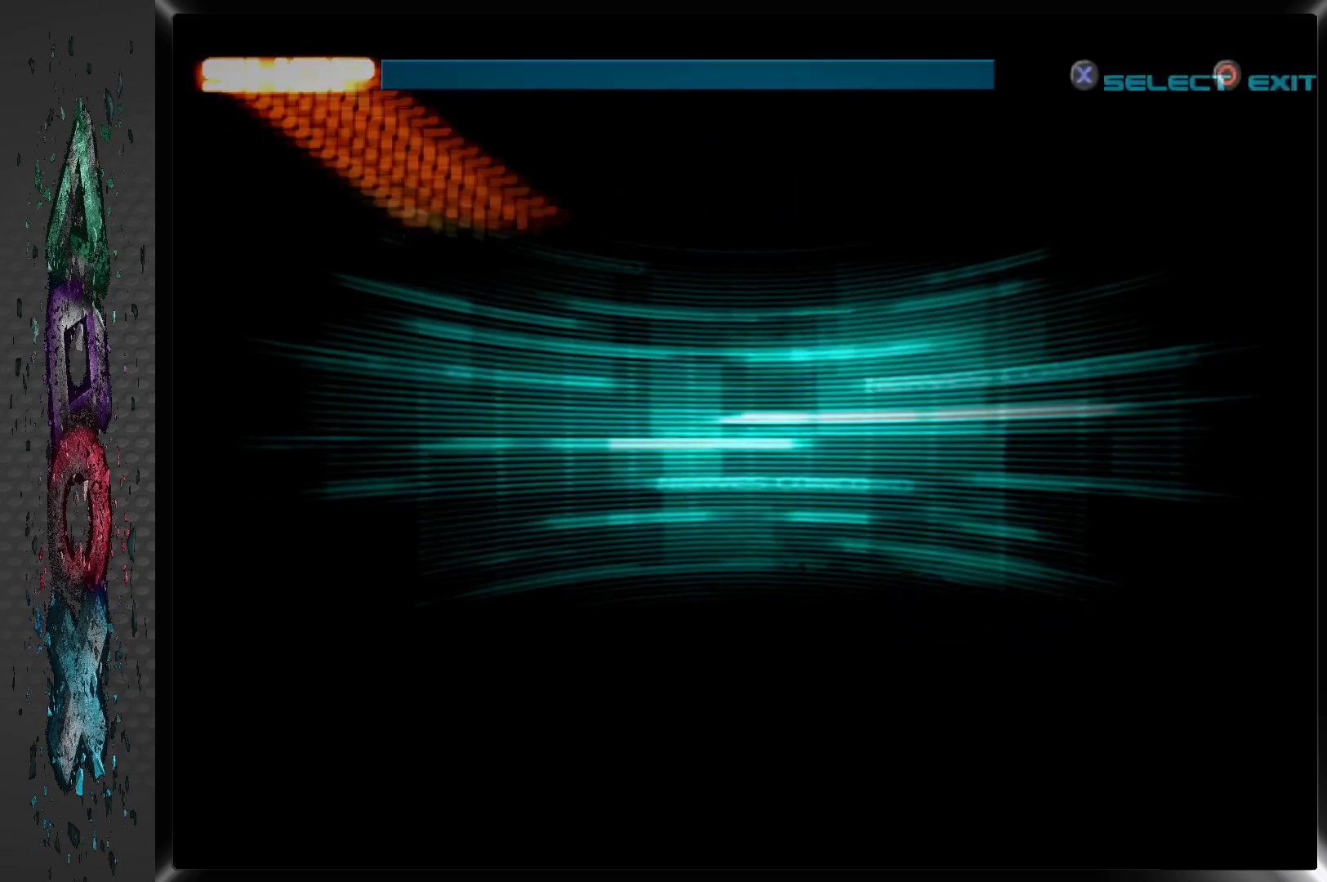
{"buttons": [], "left_stick": "center", "right_stick": "center", "events": []}
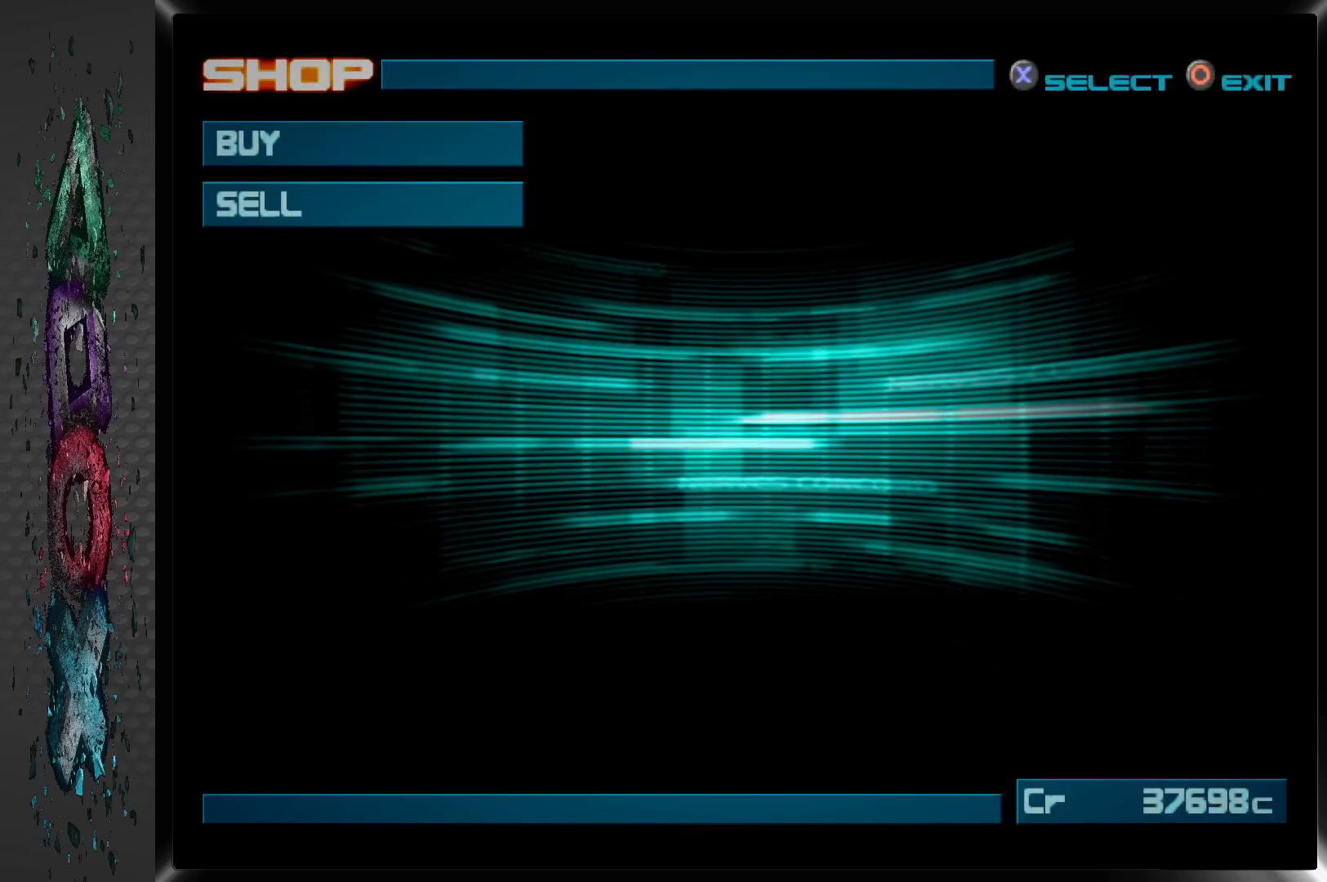
{"buttons": [], "left_stick": "center", "right_stick": "center", "events": []}
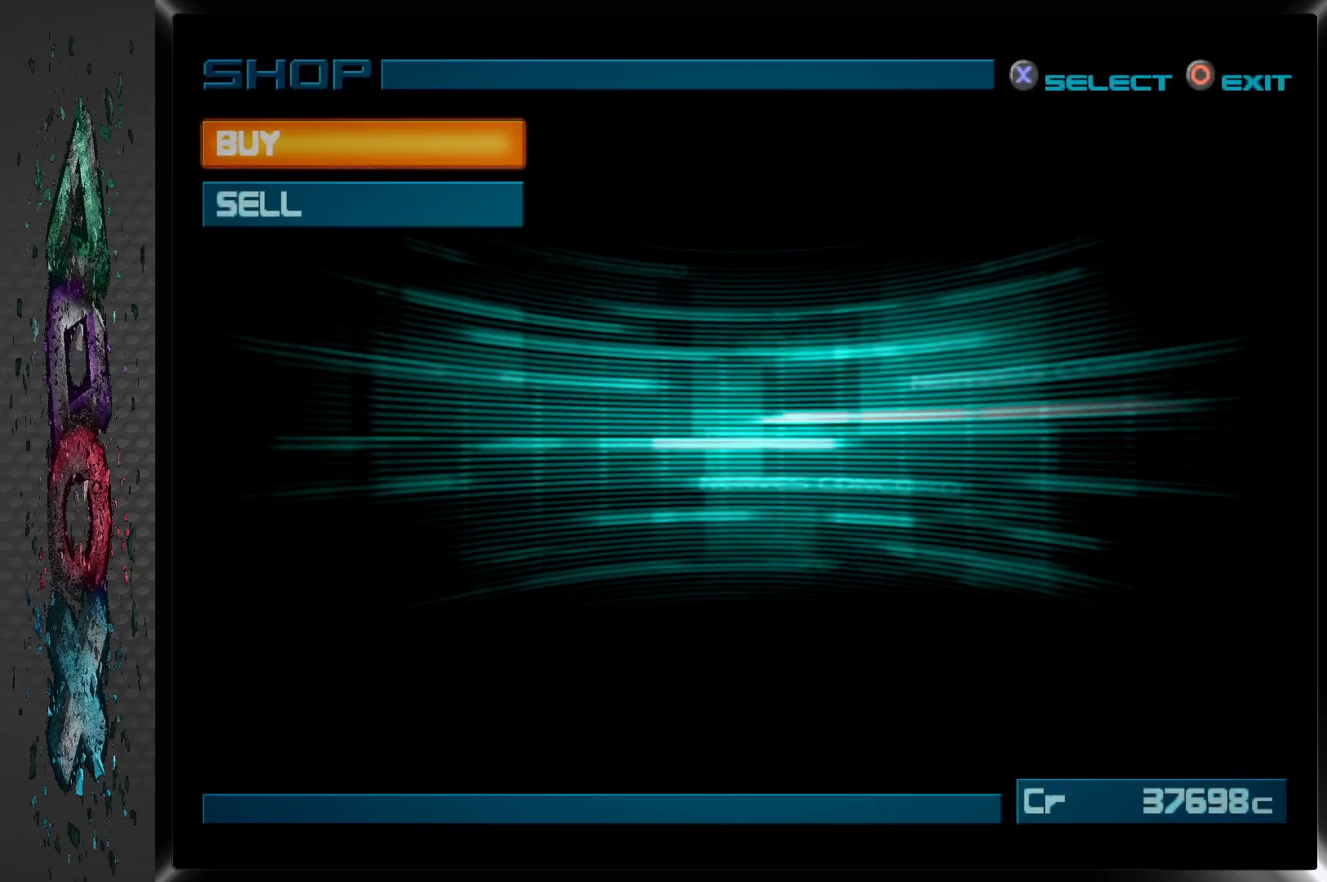
{"buttons": ["CROSS"], "left_stick": "center", "right_stick": "center", "events": [[433, "CROSS", "down"]]}
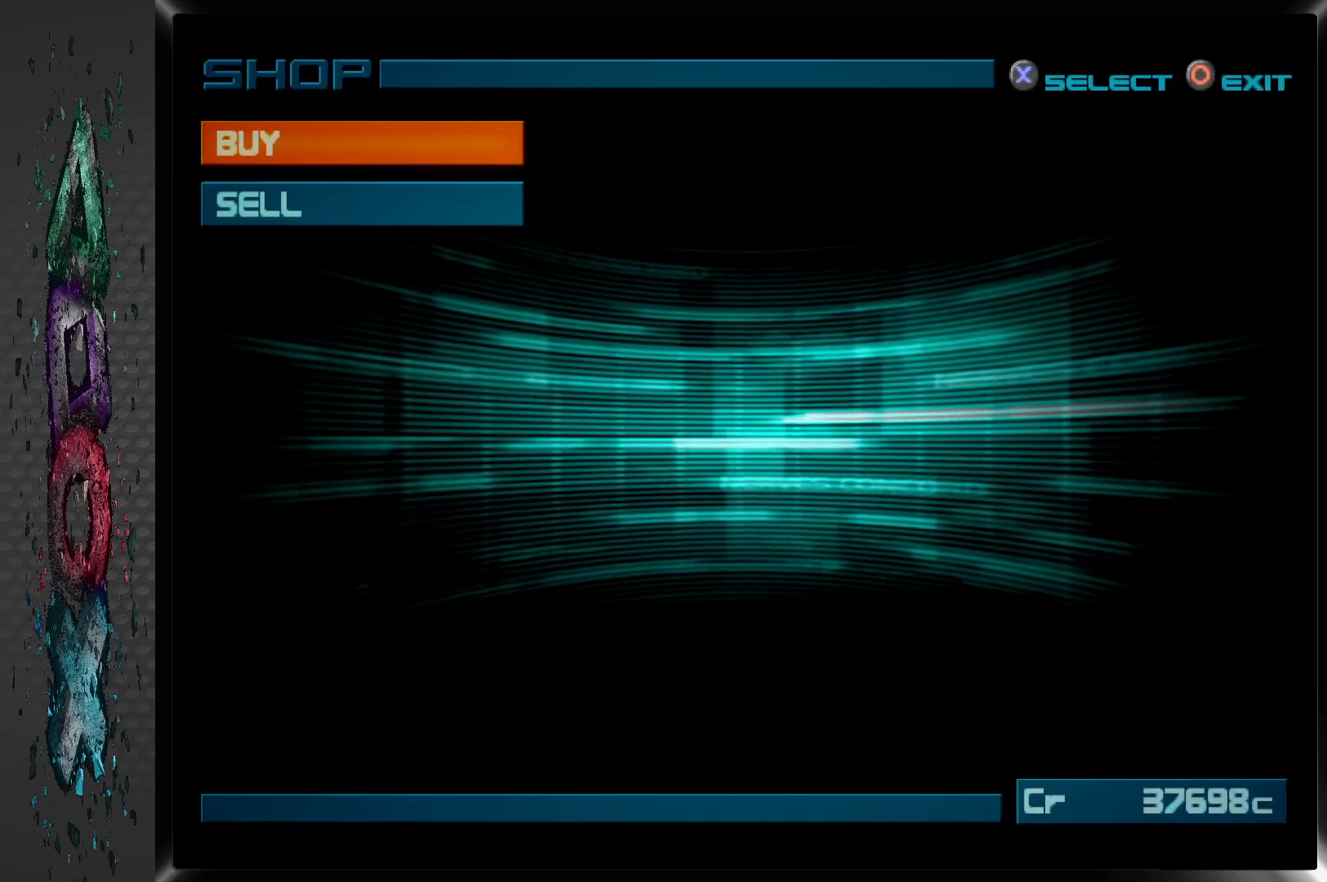
{"buttons": [], "left_stick": "center", "right_stick": "center", "events": [[100, "CROSS", "up"]]}
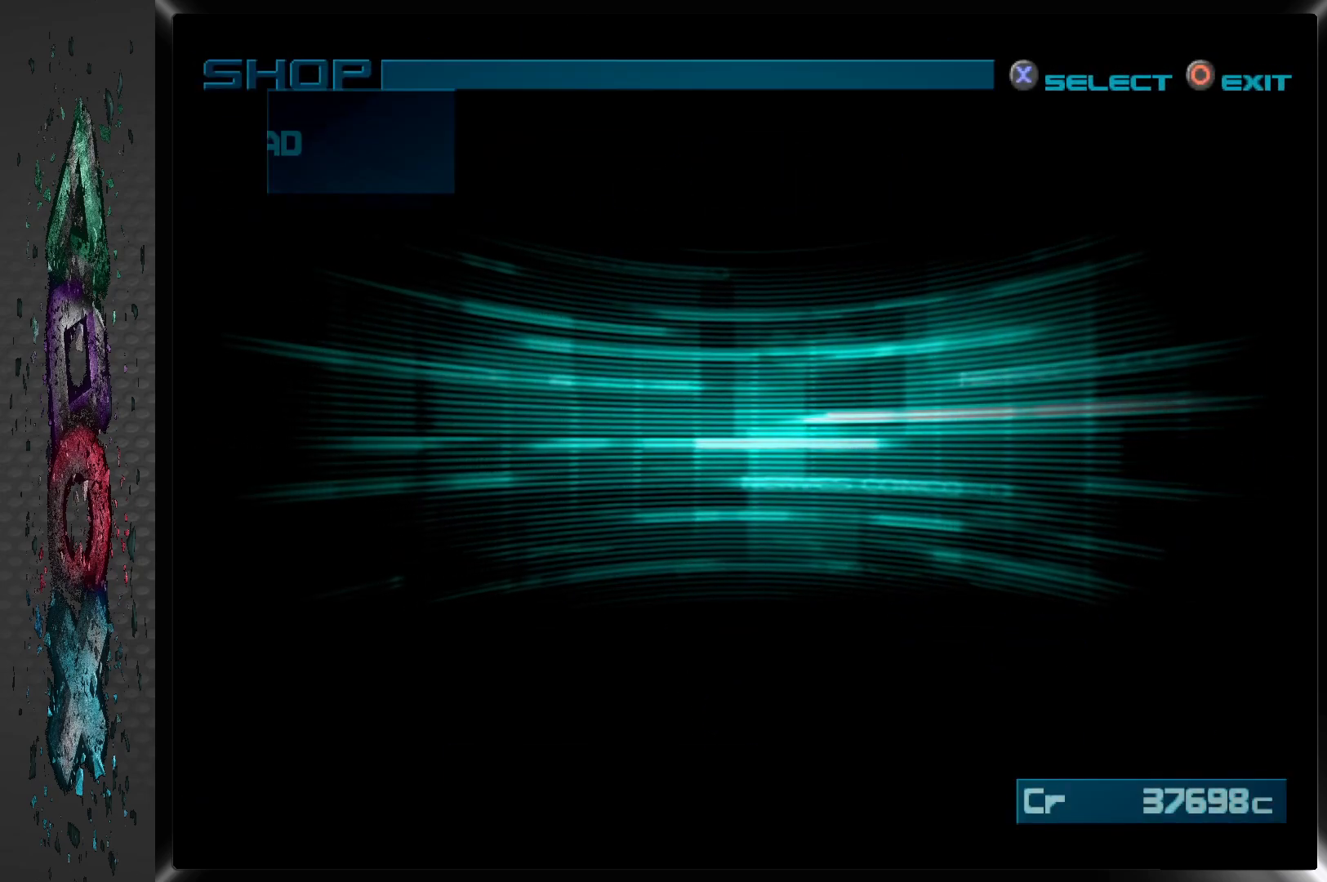
{"buttons": [], "left_stick": "center", "right_stick": "center", "events": []}
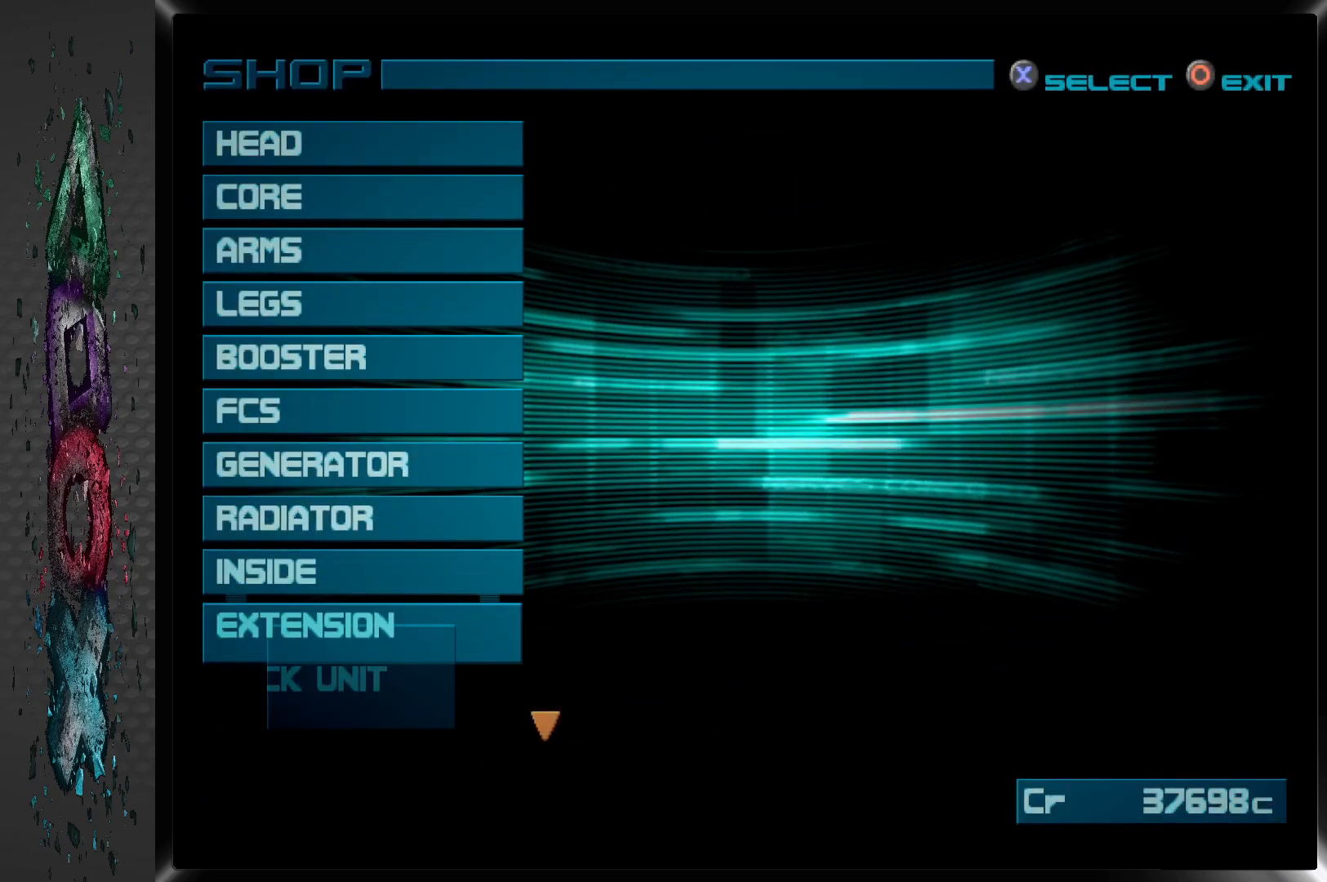
{"buttons": ["DPAD_DOWN"], "left_stick": "center", "right_stick": "center", "events": [[417, "DPAD_DOWN", "down"]]}
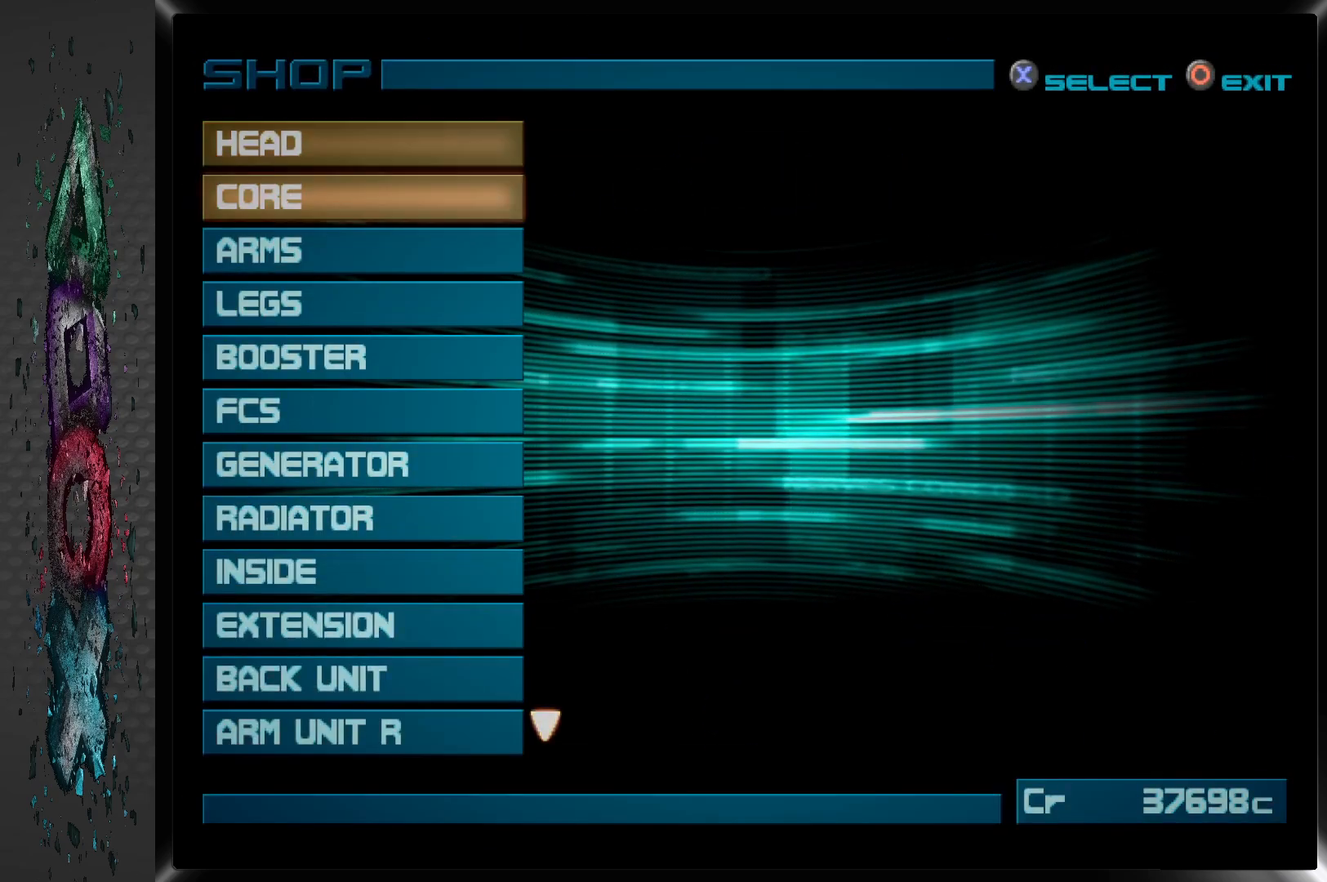
{"buttons": [], "left_stick": "center", "right_stick": "center", "events": [[17, "DPAD_DOWN", "up"], [100, "DPAD_DOWN", "down"], [217, "DPAD_DOWN", "up"]]}
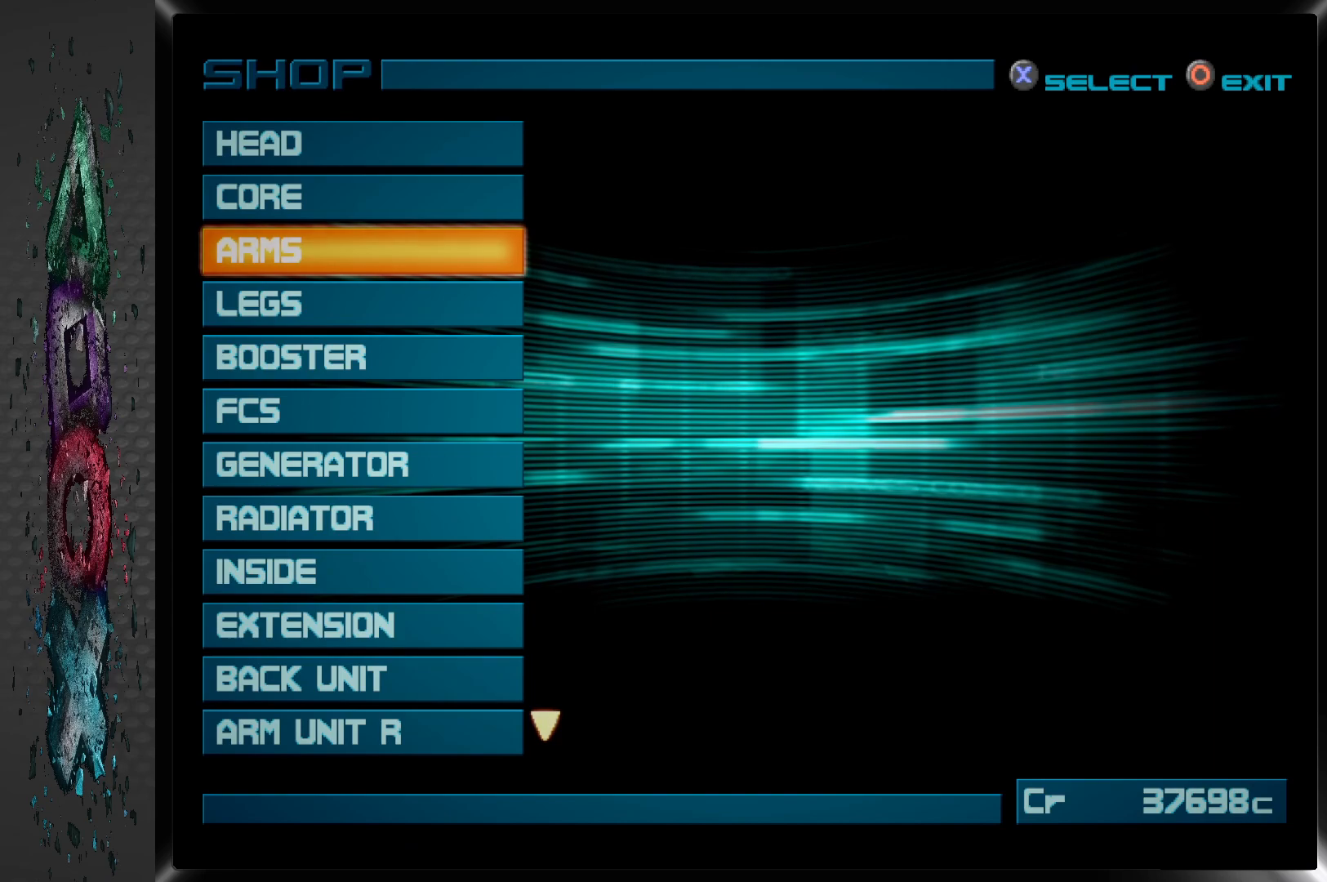
{"buttons": [], "left_stick": "center", "right_stick": "center", "events": [[50, "DPAD_DOWN", "down"], [167, "DPAD_DOWN", "up"], [300, "CROSS", "down"], [467, "CROSS", "up"]]}
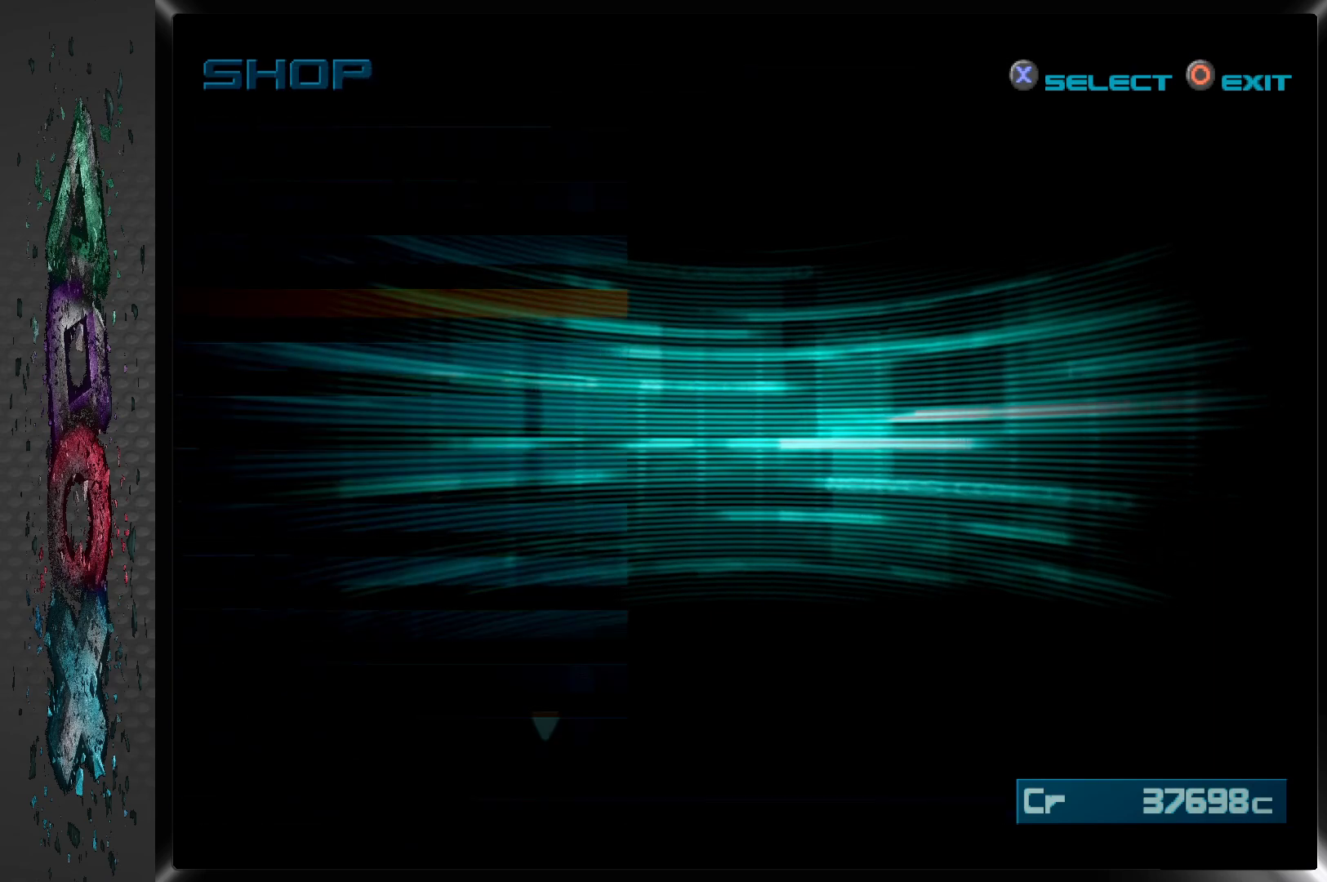
{"buttons": [], "left_stick": "center", "right_stick": "center", "events": []}
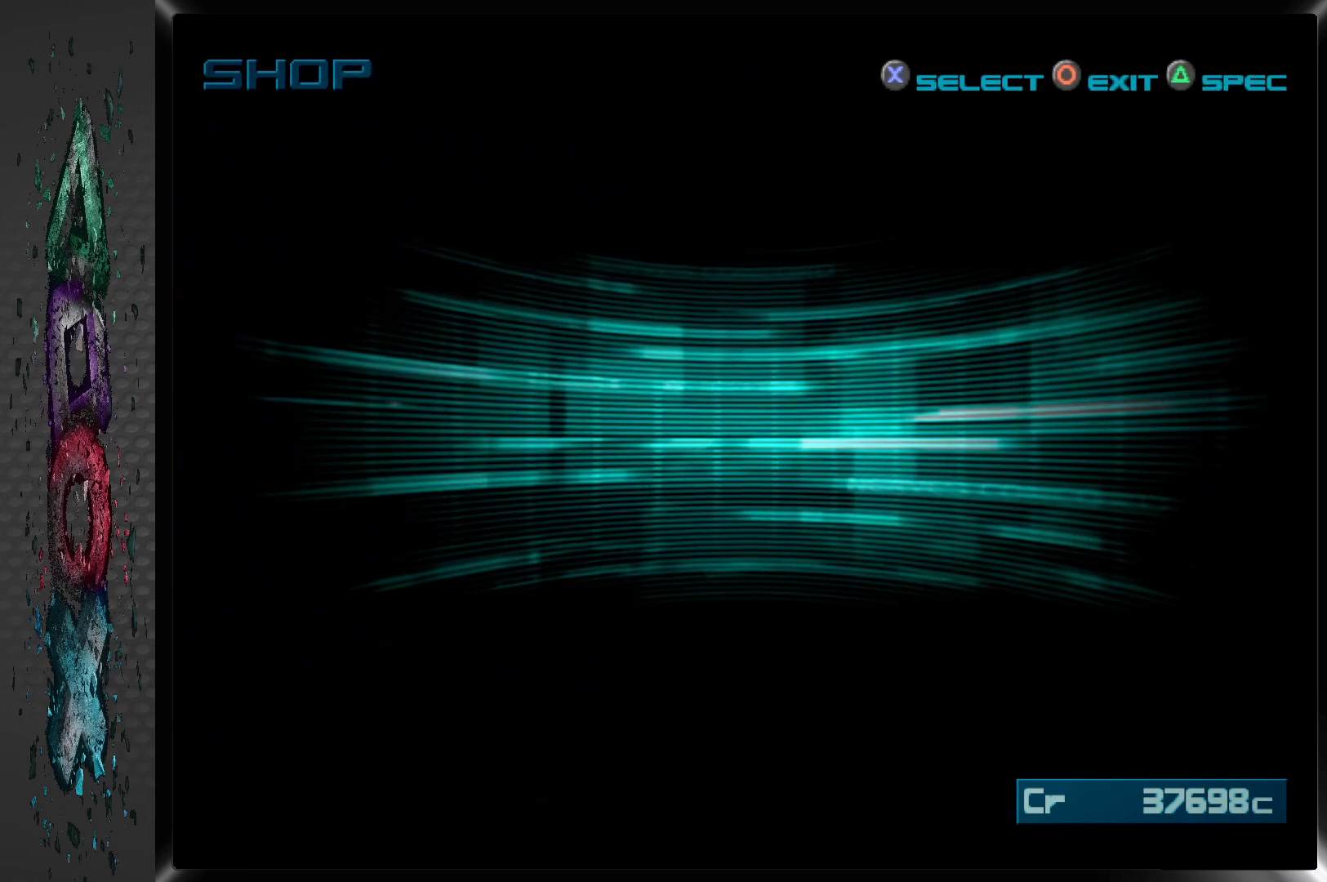
{"buttons": [], "left_stick": "center", "right_stick": "center", "events": []}
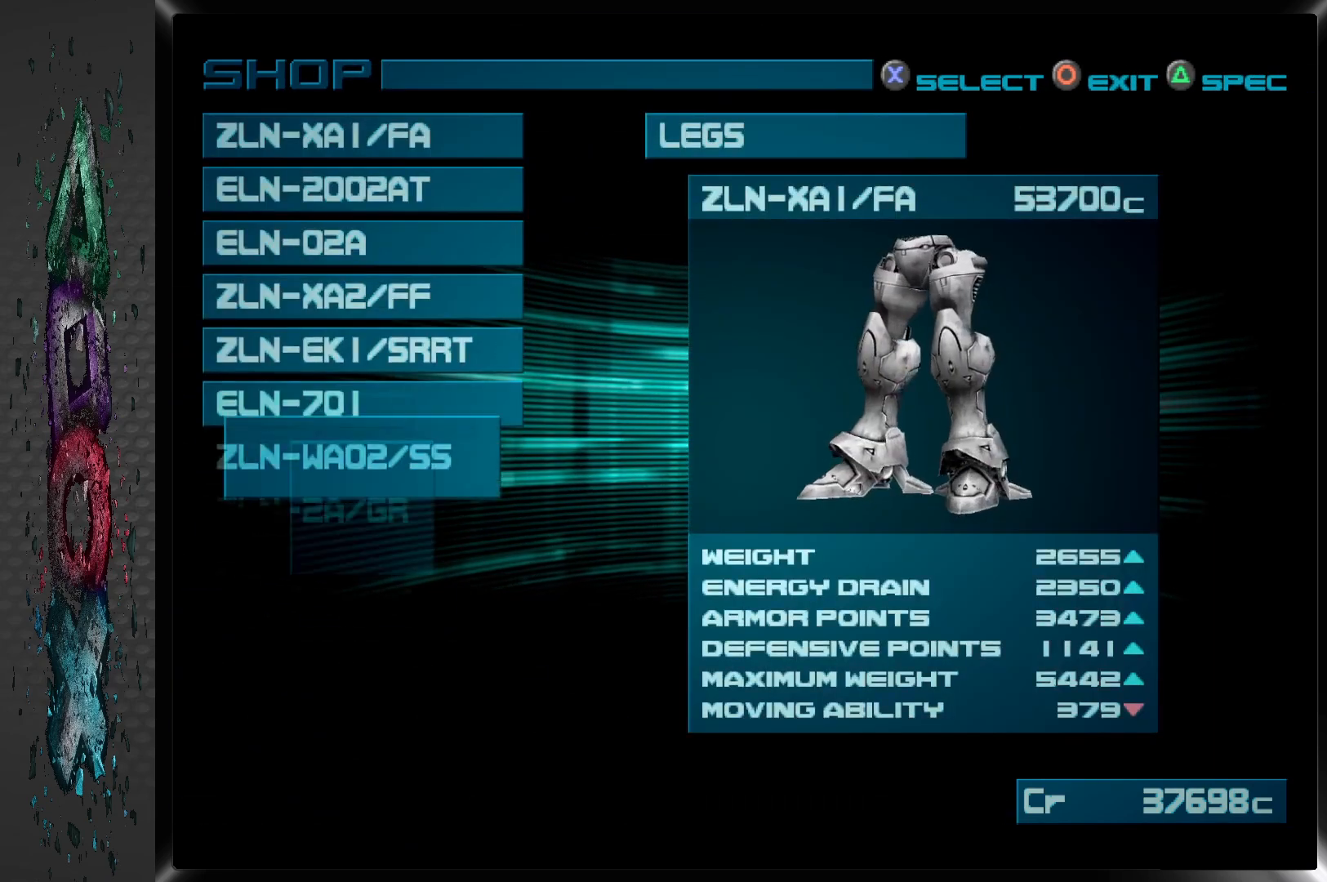
{"buttons": [], "left_stick": "center", "right_stick": "center", "events": []}
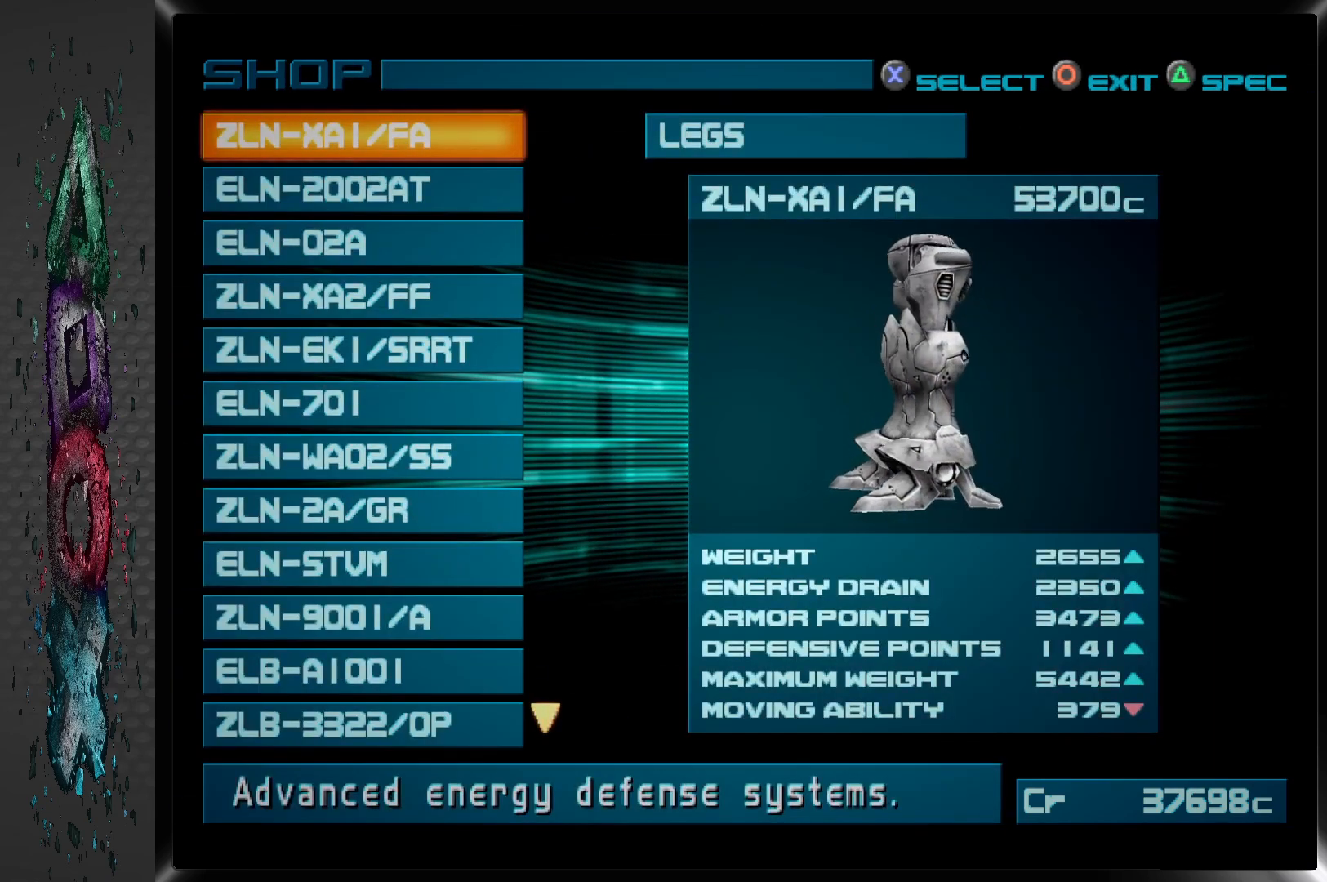
{"buttons": [], "left_stick": "center", "right_stick": "center", "events": []}
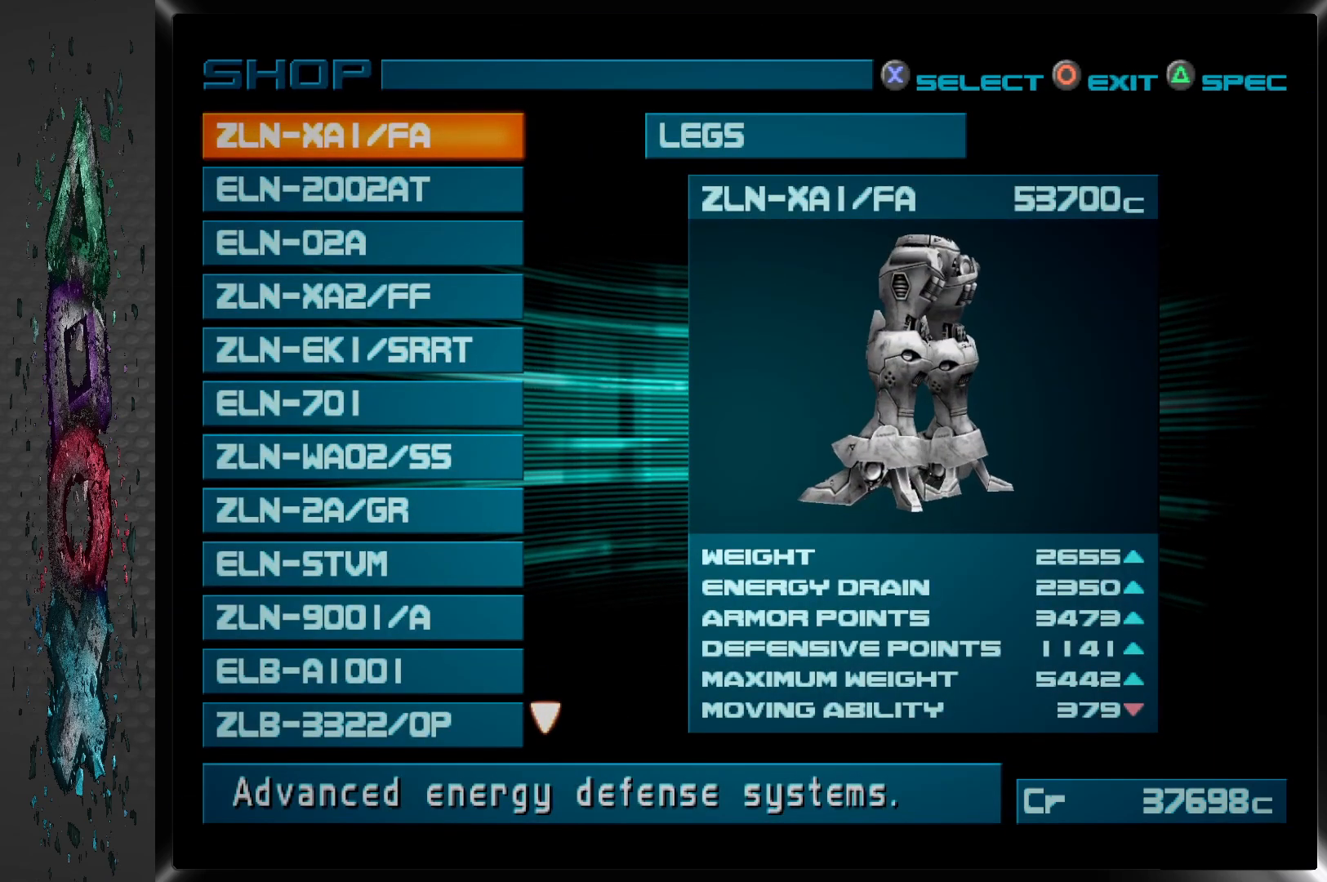
{"buttons": [], "left_stick": "center", "right_stick": "center", "events": []}
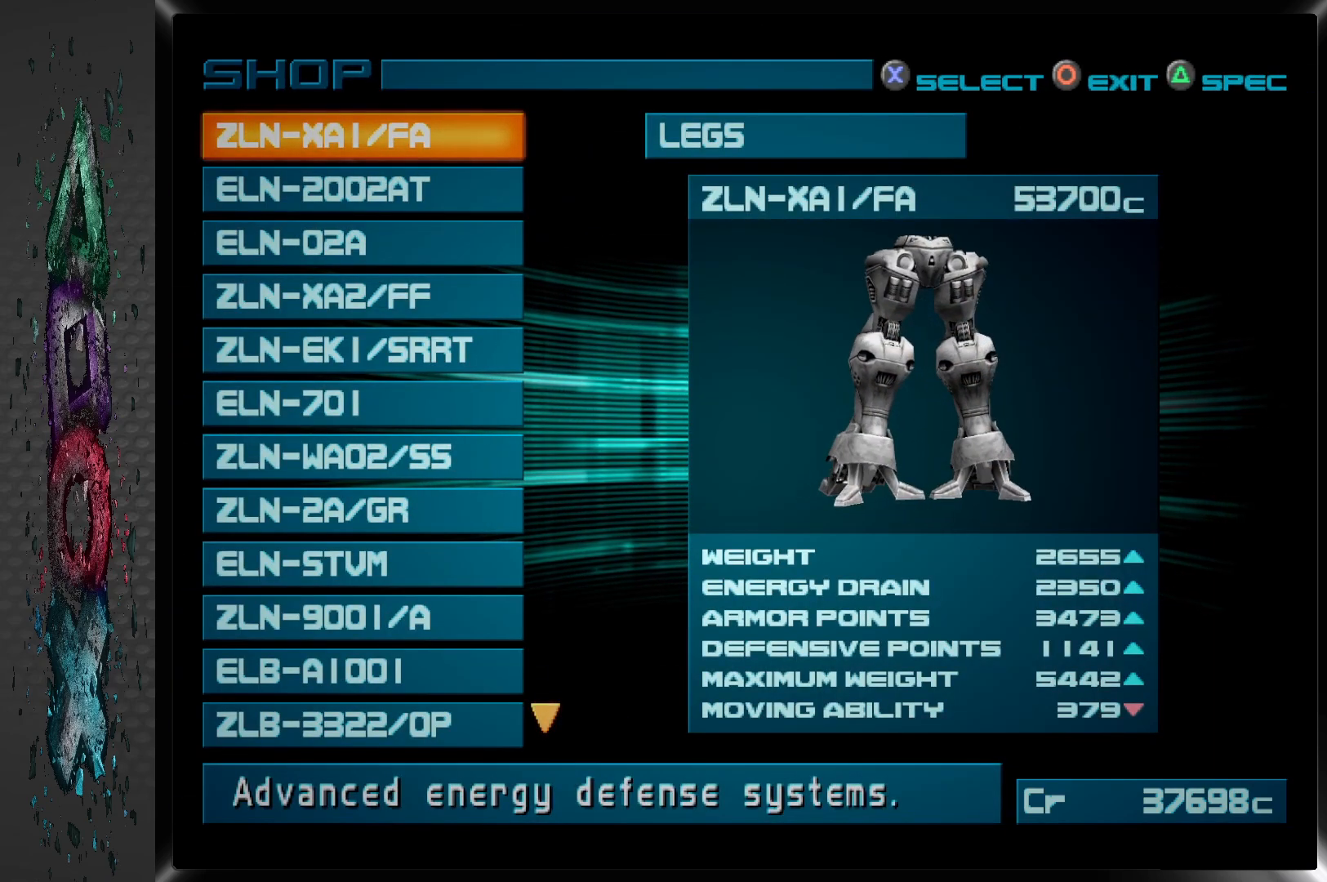
{"buttons": [], "left_stick": "center", "right_stick": "center", "events": [[217, "DPAD_DOWN", "down"], [333, "DPAD_DOWN", "up"]]}
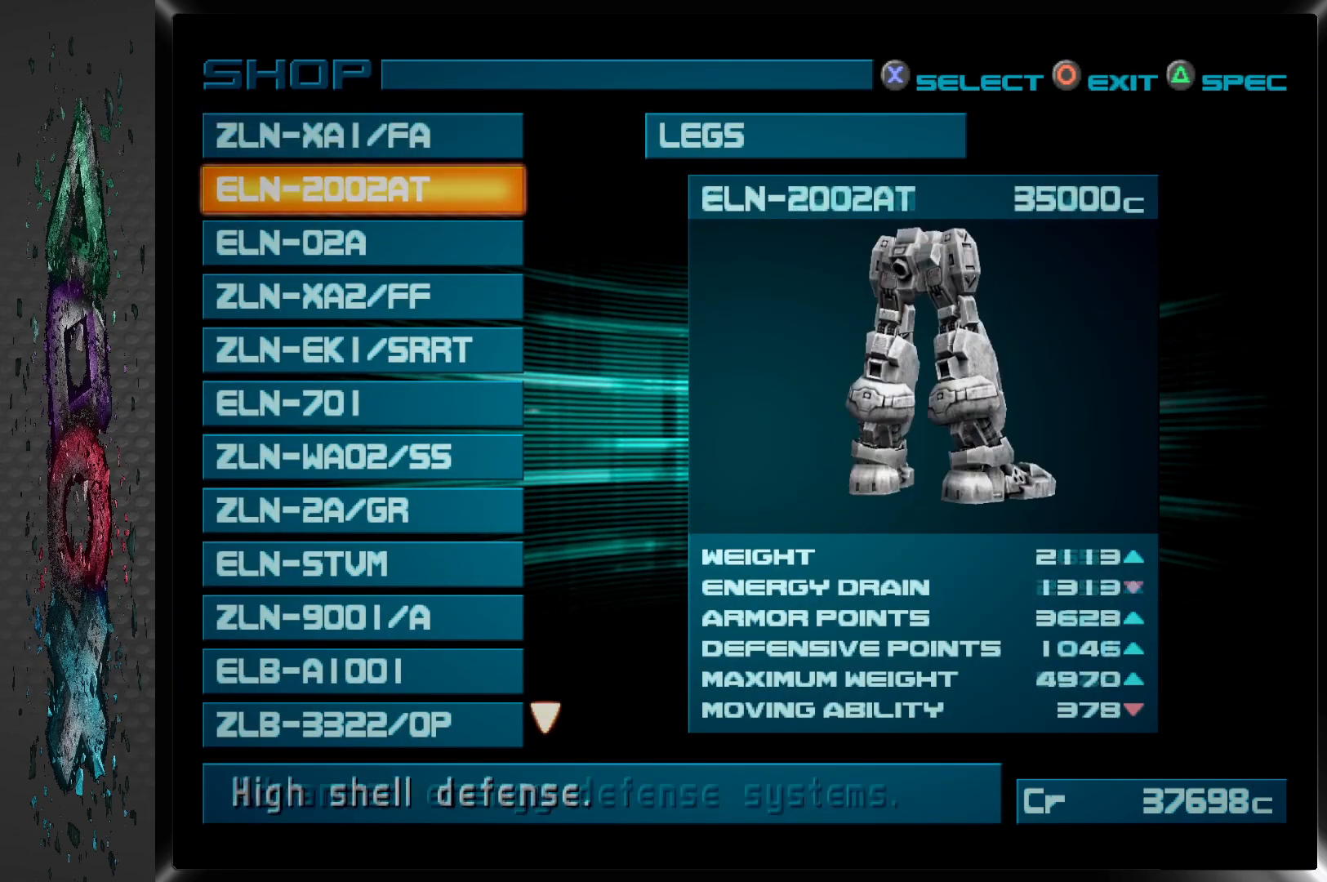
{"buttons": [], "left_stick": "center", "right_stick": "center", "events": []}
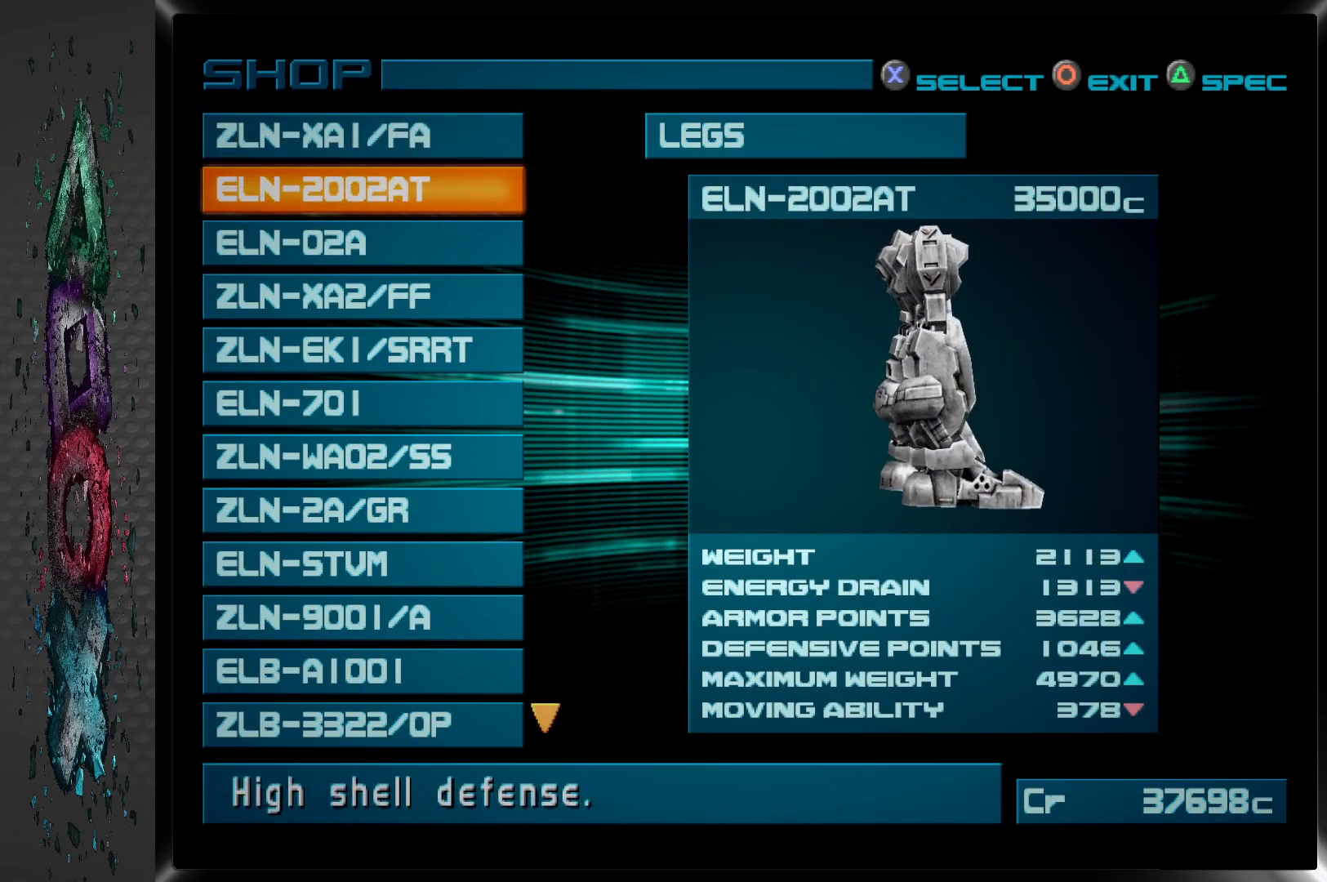
{"buttons": [], "left_stick": "center", "right_stick": "center", "events": [[133, "DPAD_DOWN", "down"], [267, "DPAD_DOWN", "up"]]}
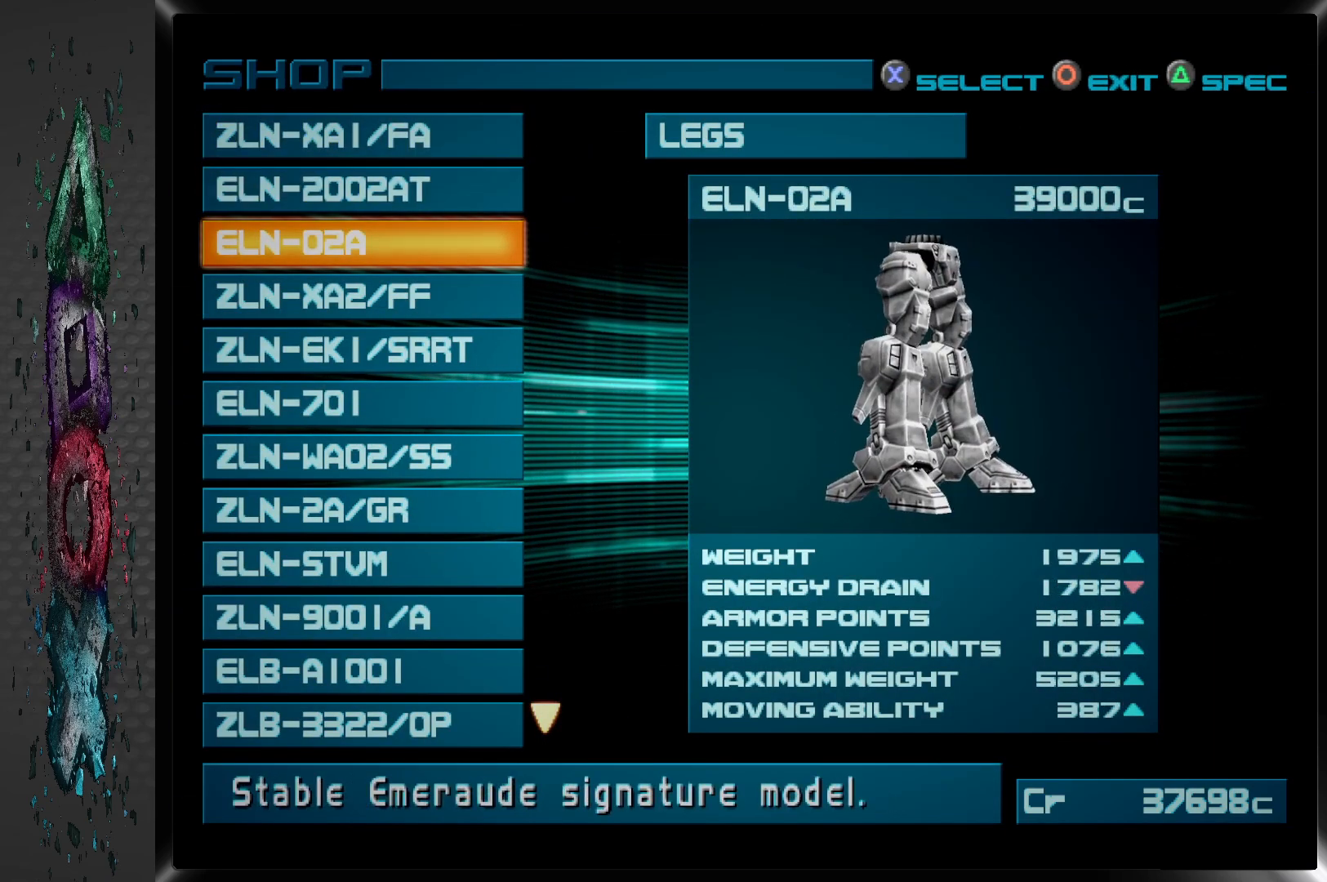
{"buttons": [], "left_stick": "center", "right_stick": "center", "events": [[217, "DPAD_DOWN", "down"], [350, "DPAD_DOWN", "up"]]}
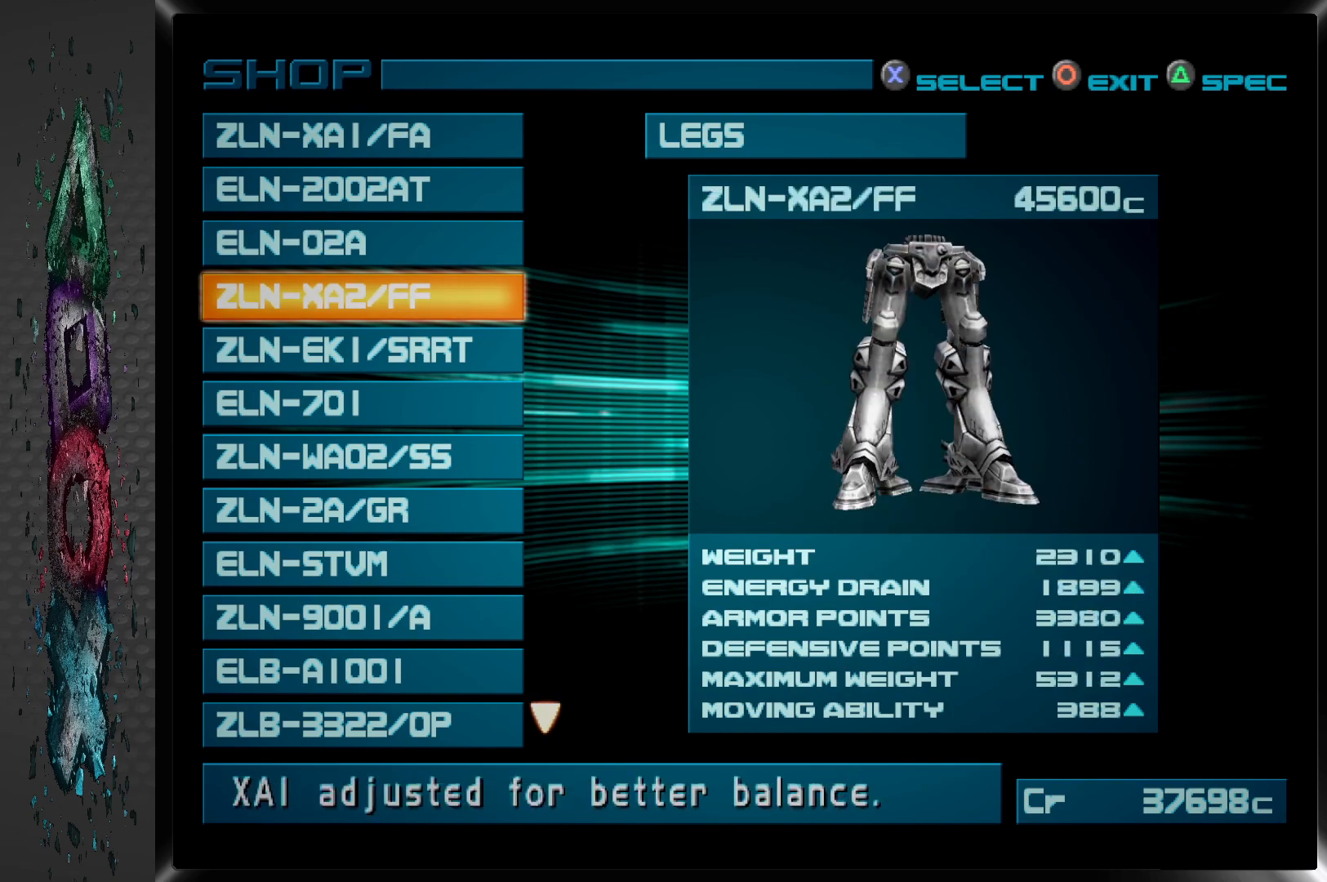
{"buttons": [], "left_stick": "center", "right_stick": "center", "events": []}